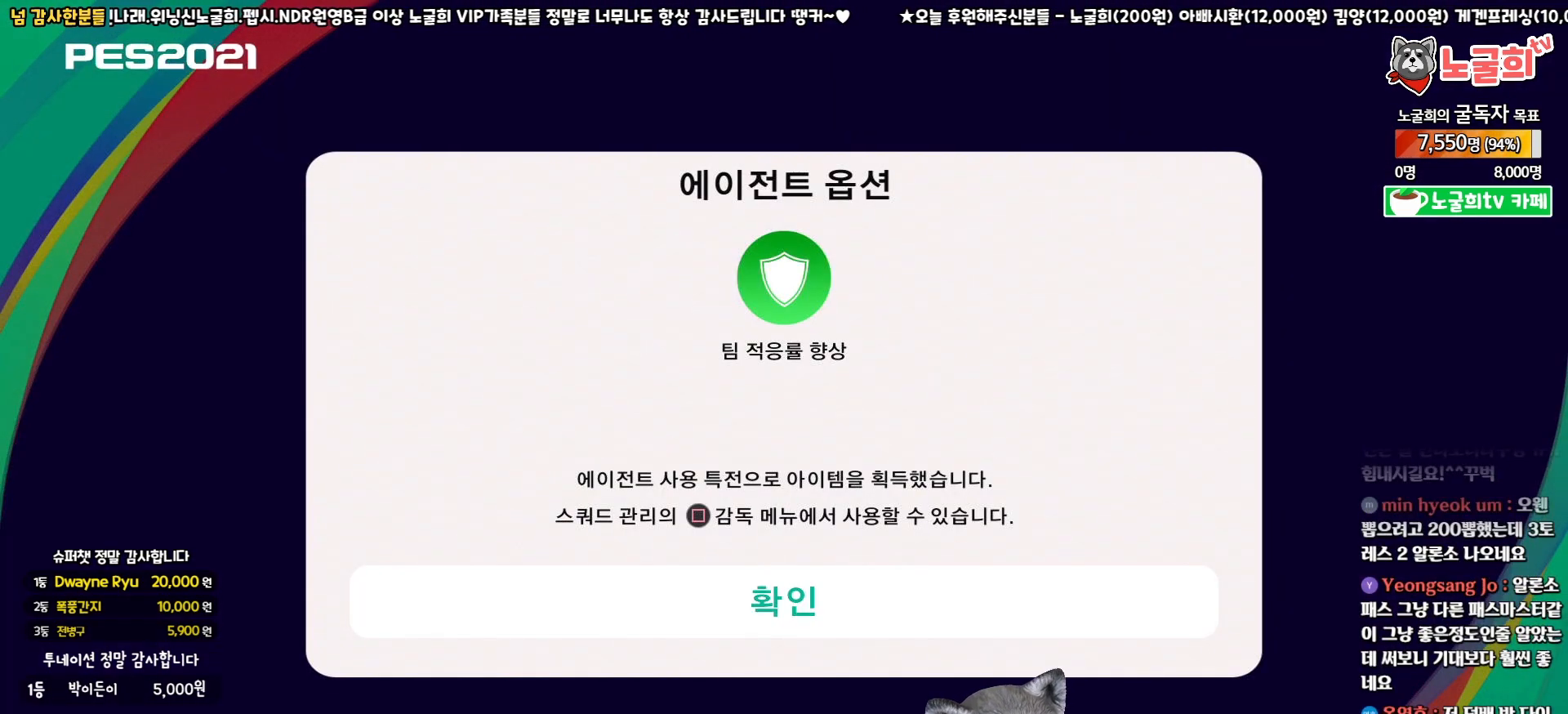
Gameplay with a controller (PlayStation layout); each line is a JSON object with the inputs held at the frame after it. "events" lists button and stick changes between this image and that frame as [ms after this image, input, new state], when the widget could be followed in between.
{"buttons": [], "left_stick": "center", "right_stick": "center", "events": [[167, "CIRCLE", "down"], [300, "CIRCLE", "up"]]}
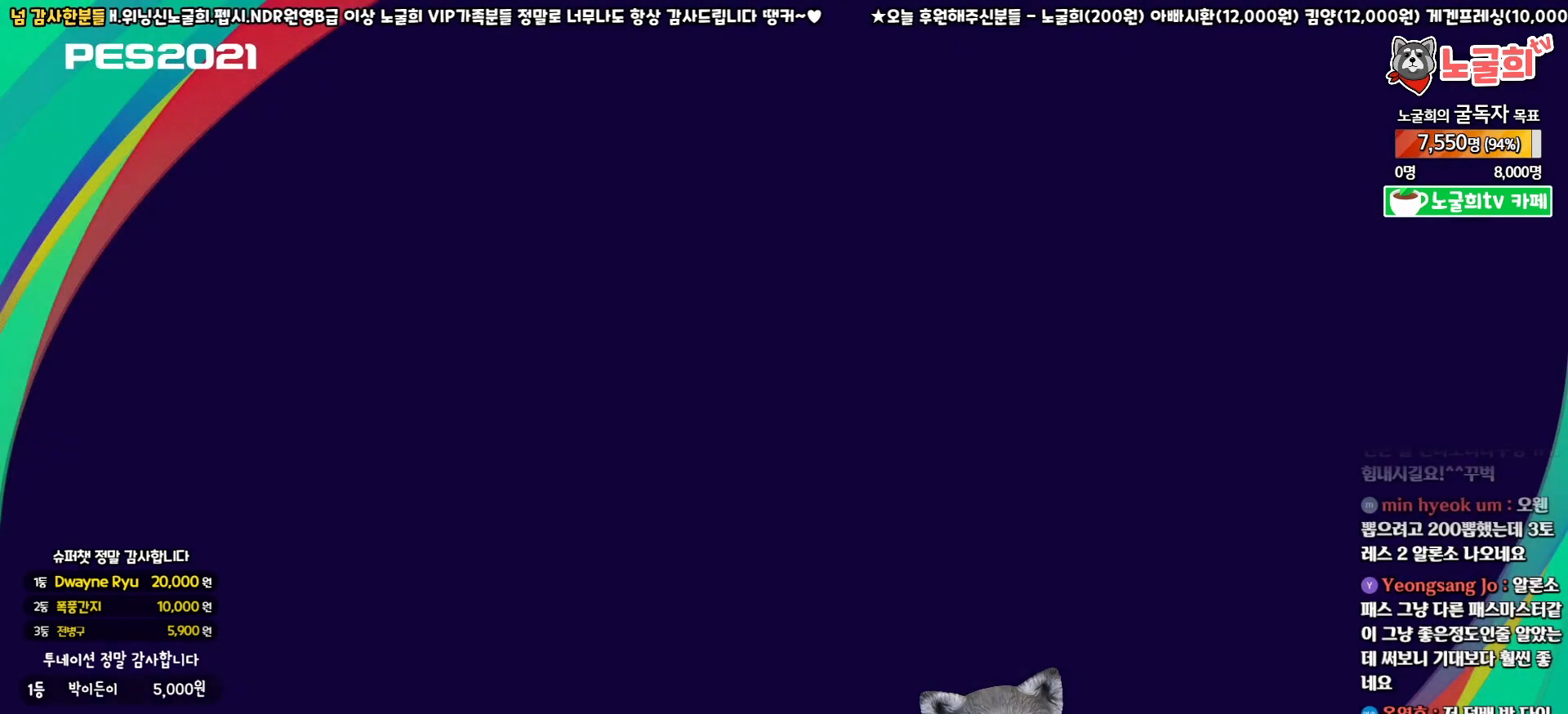
{"buttons": [], "left_stick": "center", "right_stick": "center", "events": []}
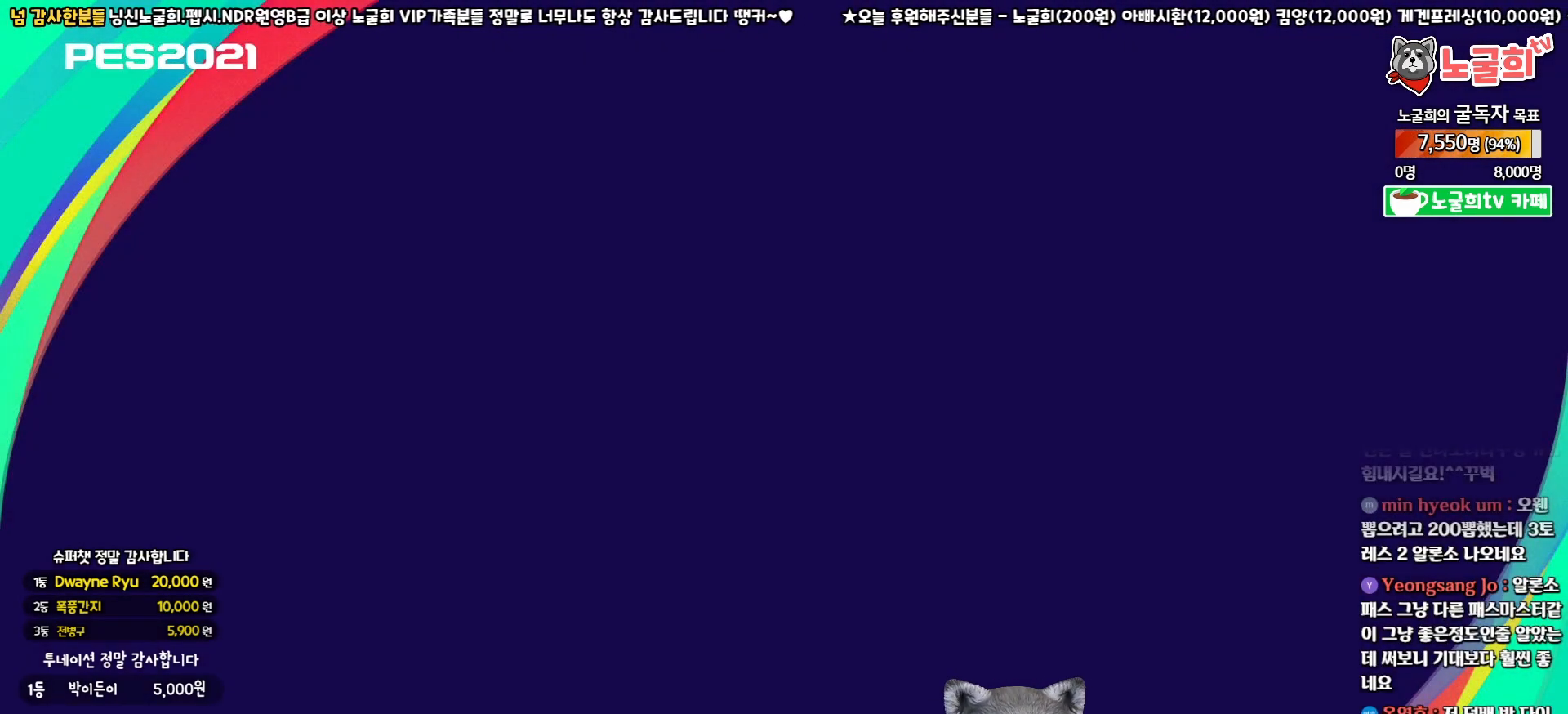
{"buttons": [], "left_stick": "center", "right_stick": "center", "events": []}
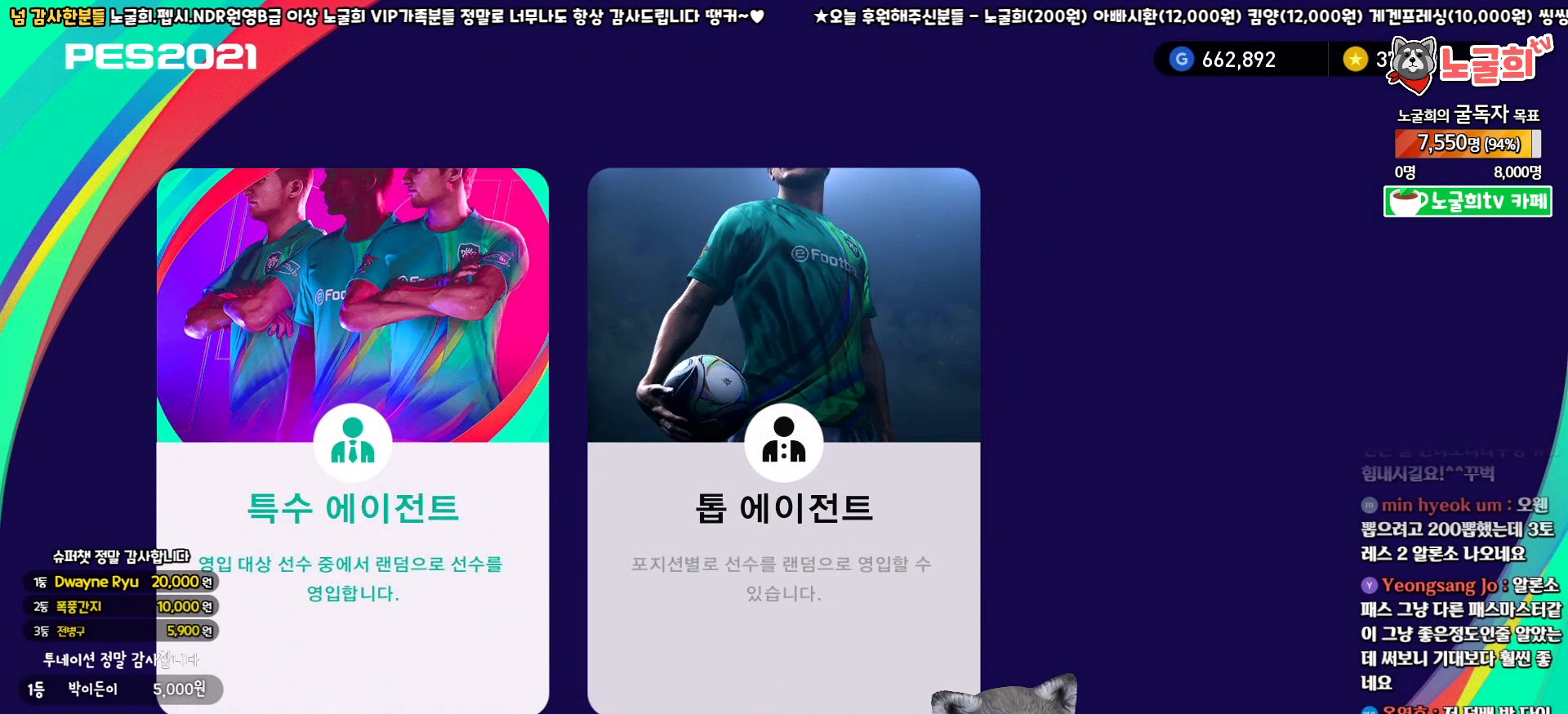
{"buttons": [], "left_stick": "center", "right_stick": "center", "events": [[350, "DPAD_RIGHT", "down"], [450, "DPAD_RIGHT", "up"]]}
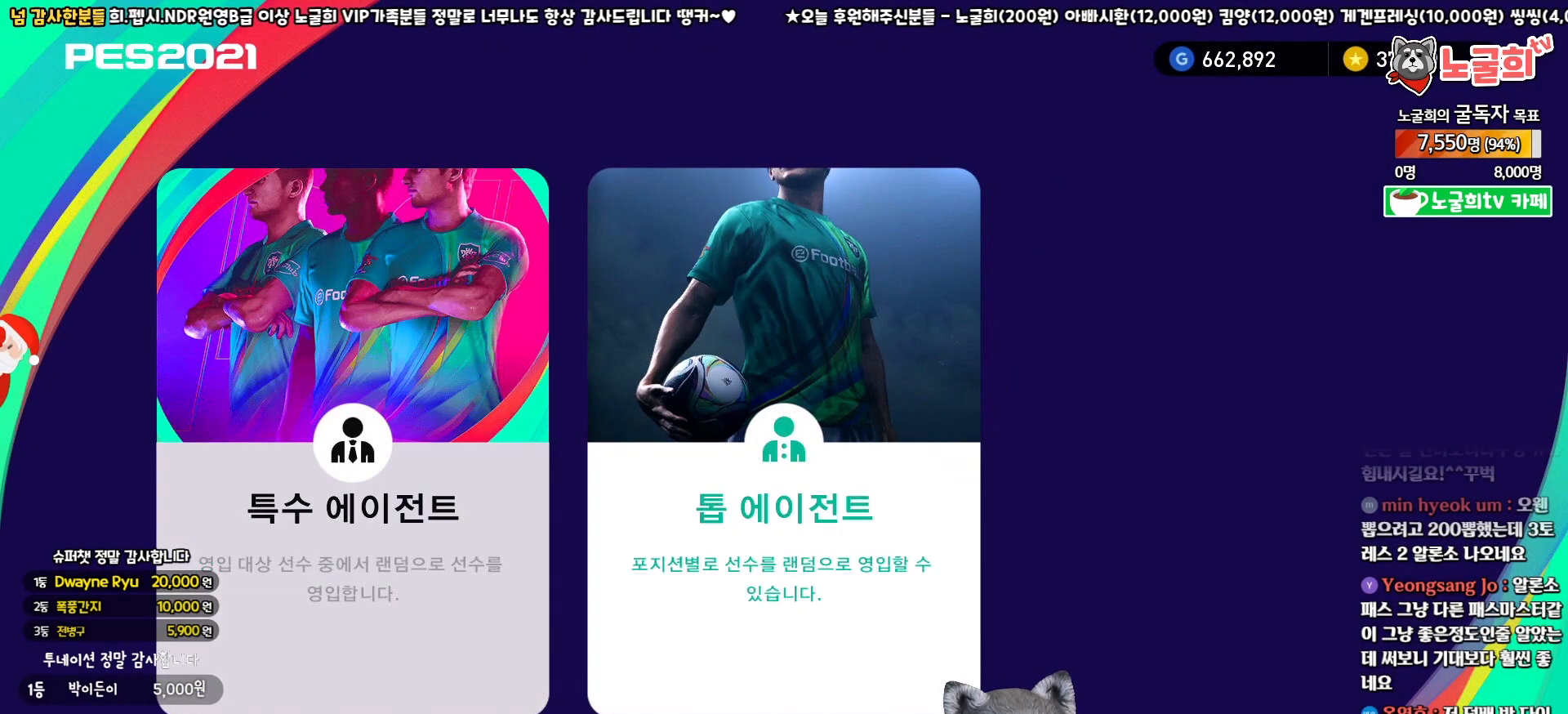
{"buttons": ["CIRCLE"], "left_stick": "center", "right_stick": "center", "events": [[100, "DPAD_LEFT", "down"], [200, "DPAD_LEFT", "up"], [467, "CIRCLE", "down"]]}
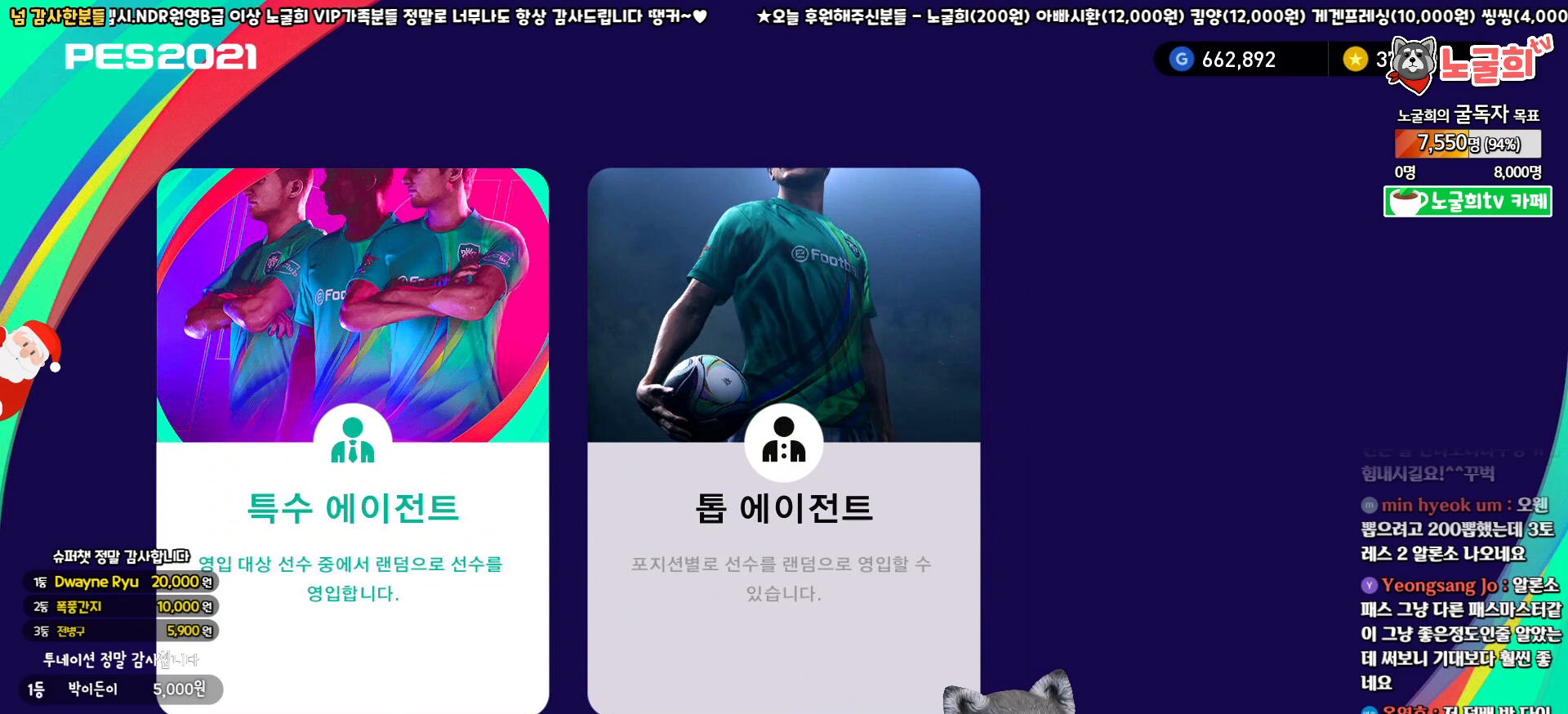
{"buttons": [], "left_stick": "center", "right_stick": "center", "events": [[83, "CIRCLE", "up"]]}
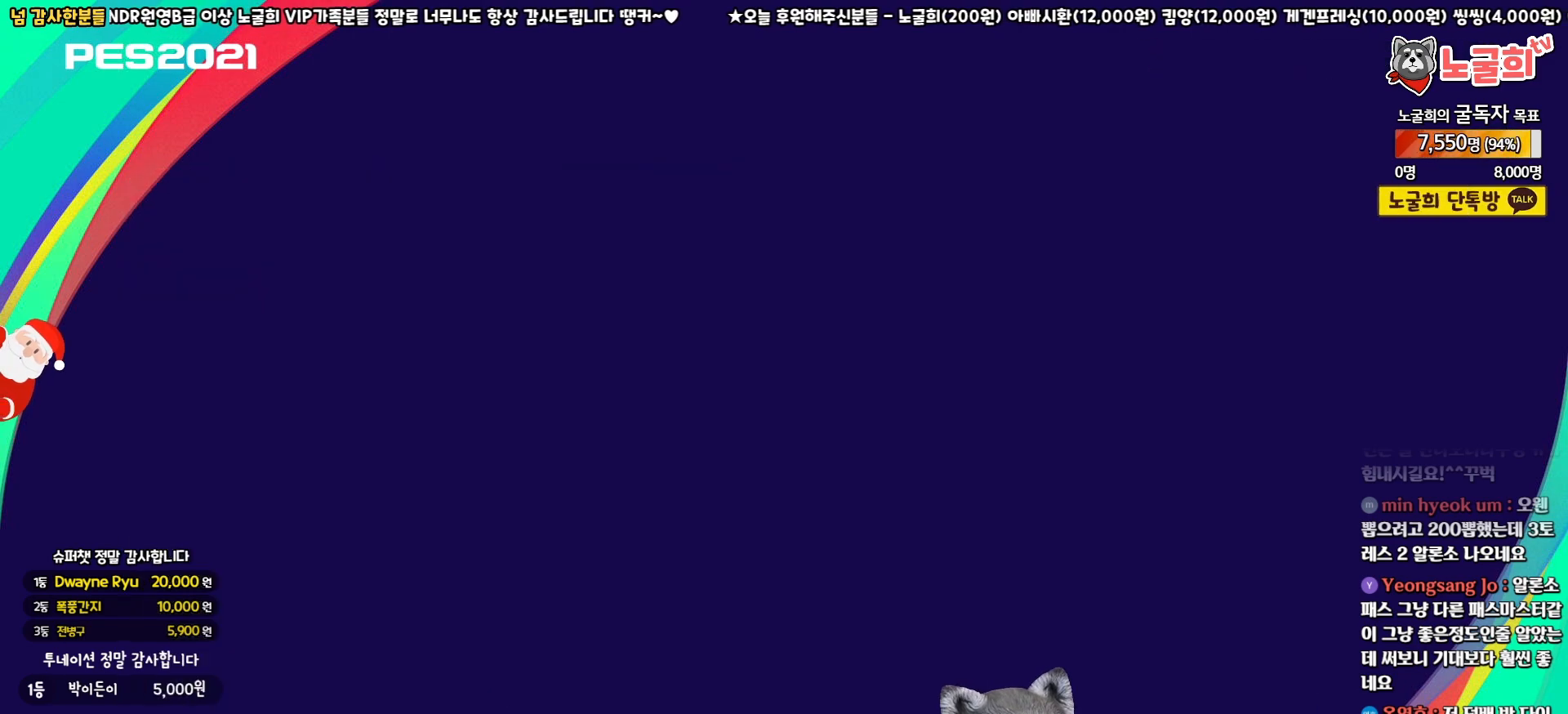
{"buttons": [], "left_stick": "center", "right_stick": "center", "events": []}
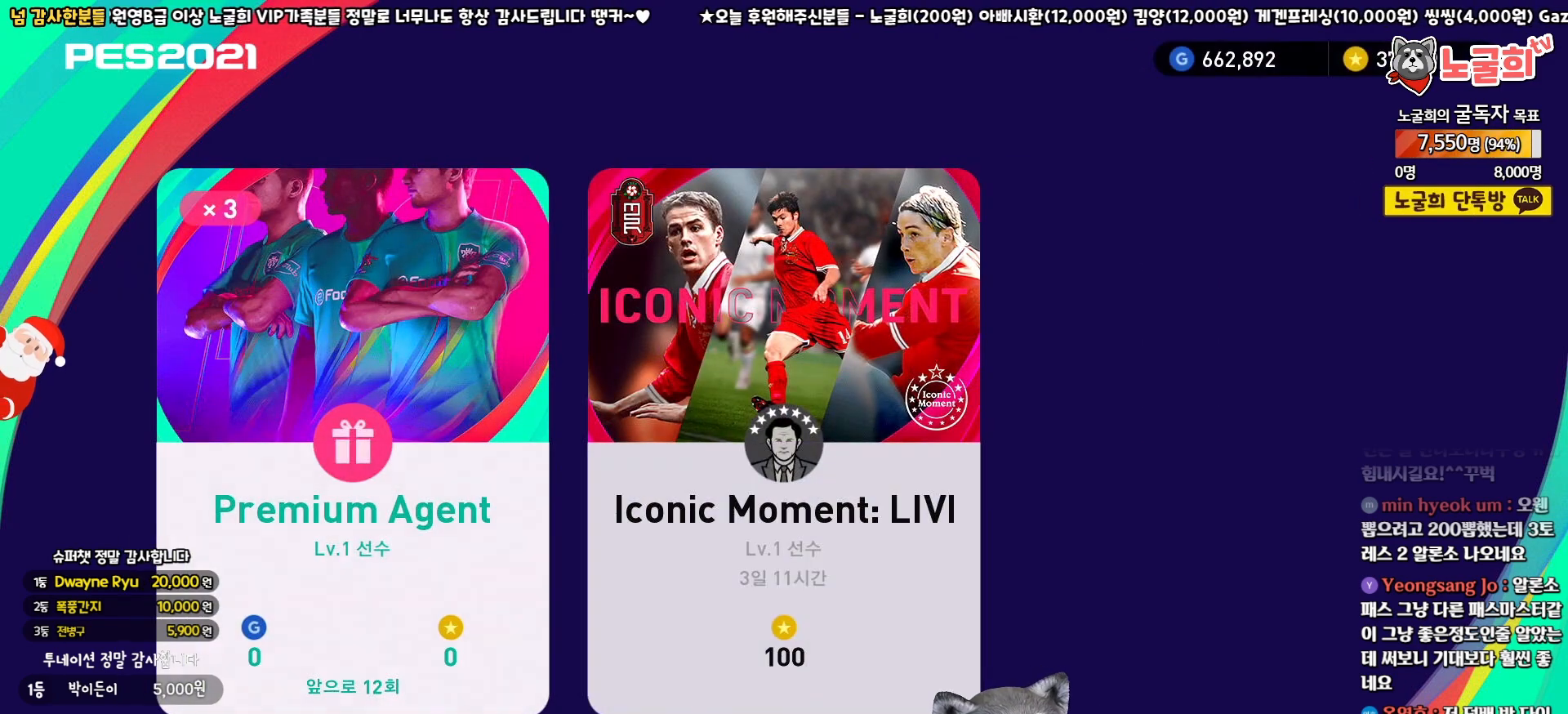
{"buttons": [], "left_stick": "center", "right_stick": "center", "events": [[167, "DPAD_RIGHT", "down"], [283, "DPAD_RIGHT", "up"]]}
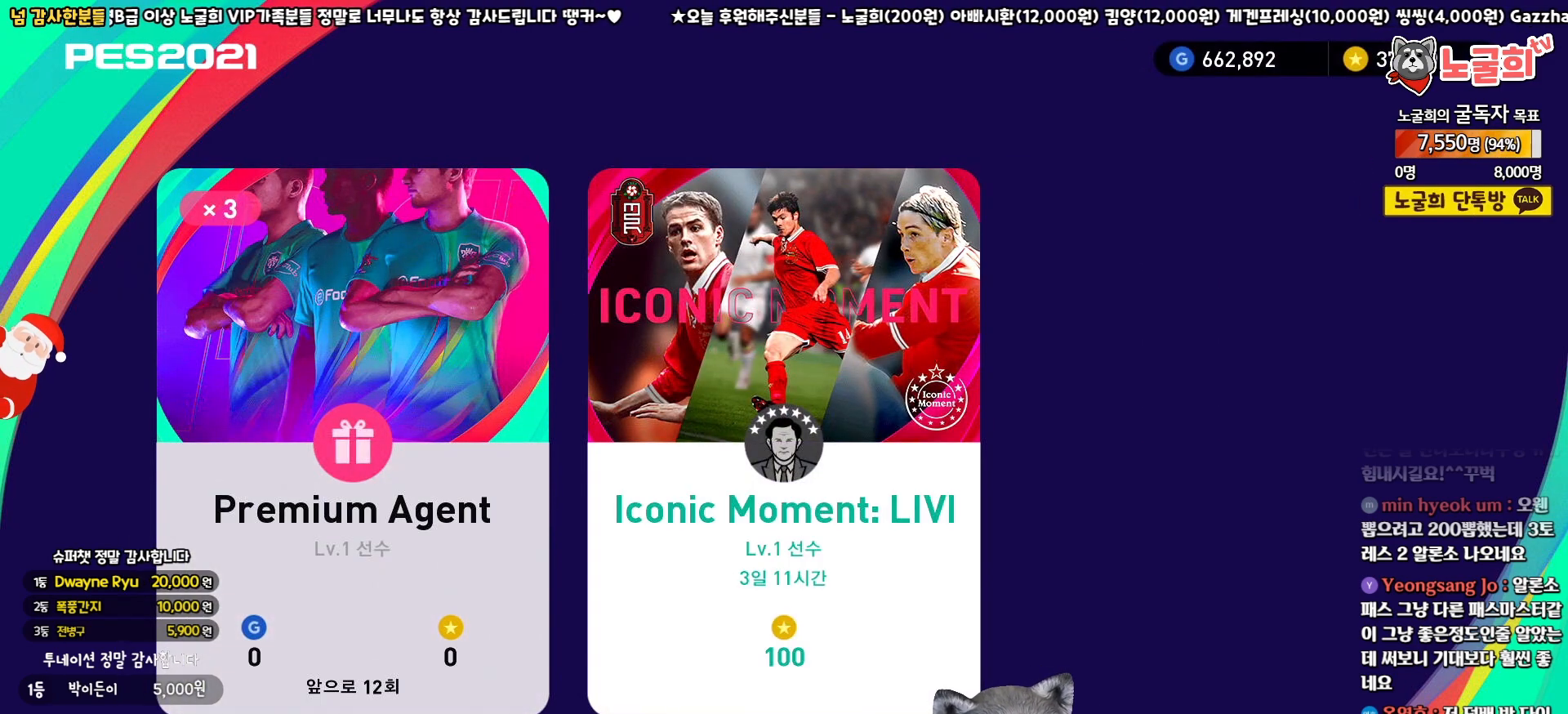
{"buttons": [], "left_stick": "center", "right_stick": "center", "events": [[333, "DPAD_LEFT", "down"], [433, "DPAD_LEFT", "up"]]}
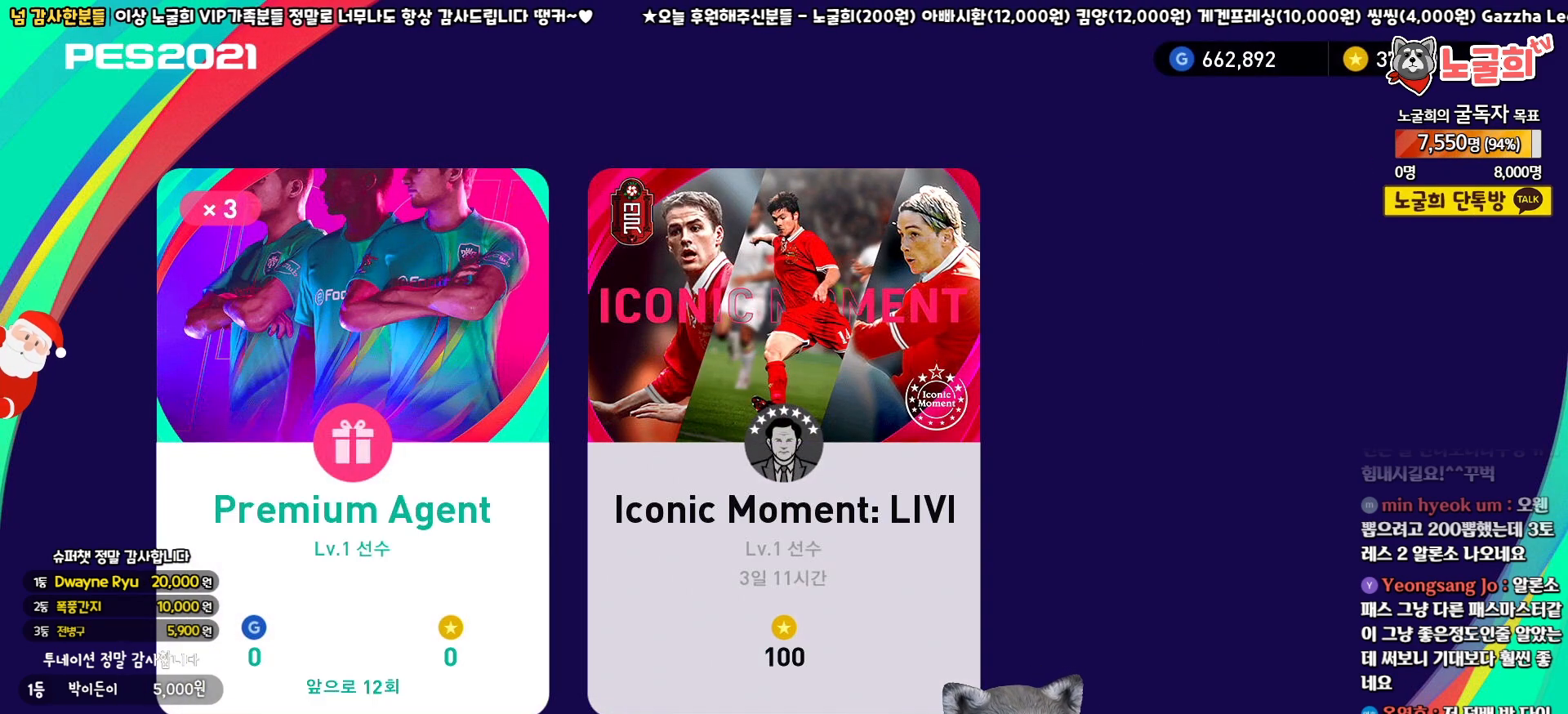
{"buttons": [], "left_stick": "center", "right_stick": "center", "events": [[67, "DPAD_RIGHT", "down"], [167, "DPAD_RIGHT", "up"], [317, "CIRCLE", "down"], [450, "CIRCLE", "up"]]}
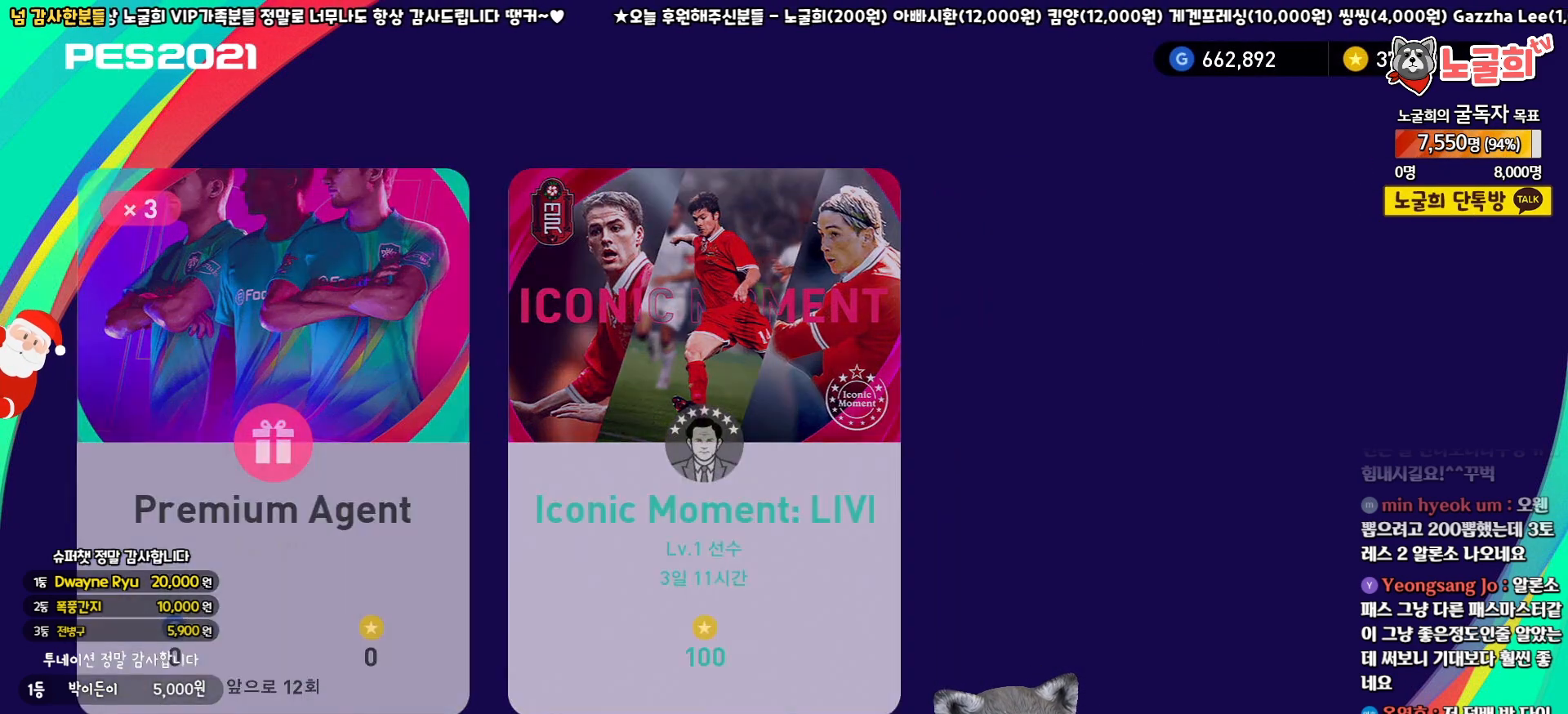
{"buttons": [], "left_stick": "center", "right_stick": "center", "events": []}
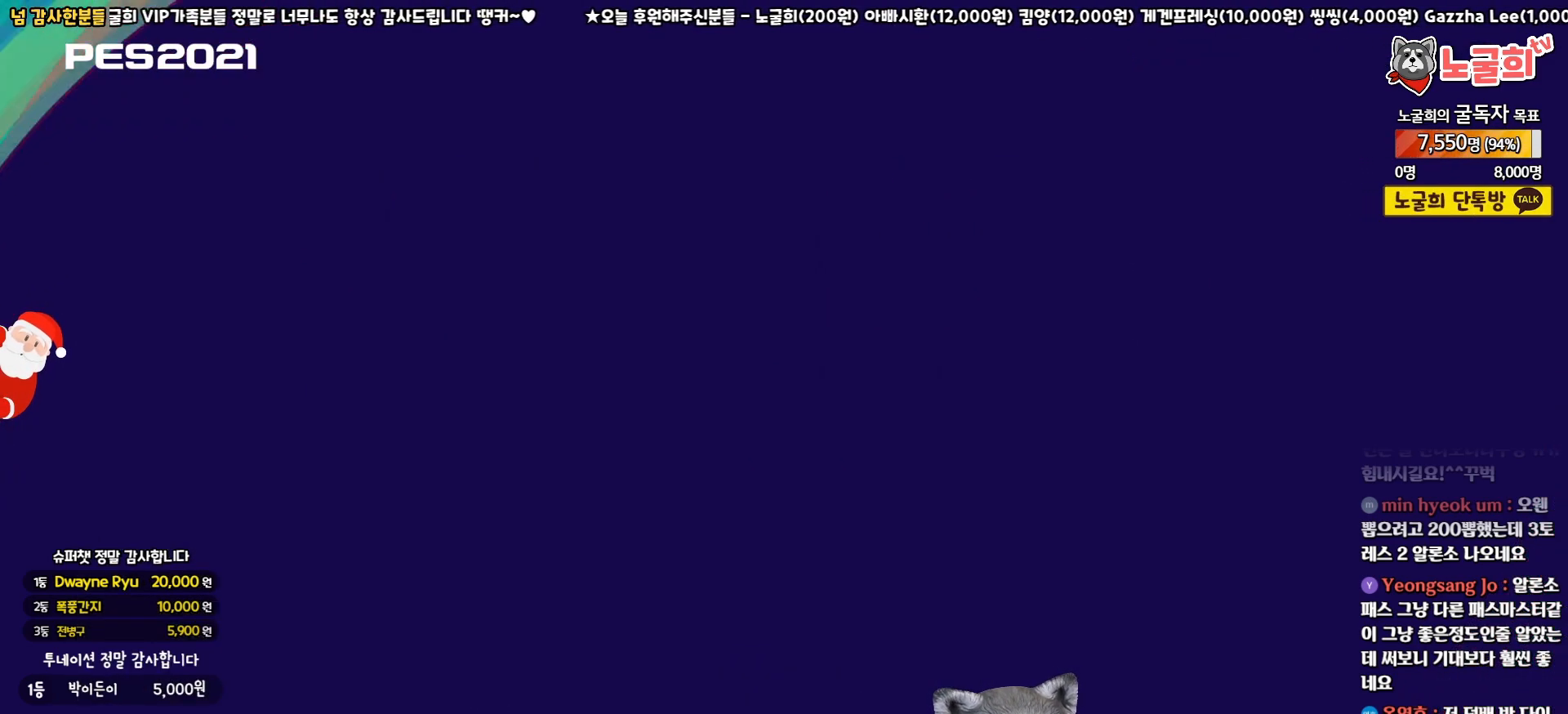
{"buttons": [], "left_stick": "center", "right_stick": "center", "events": []}
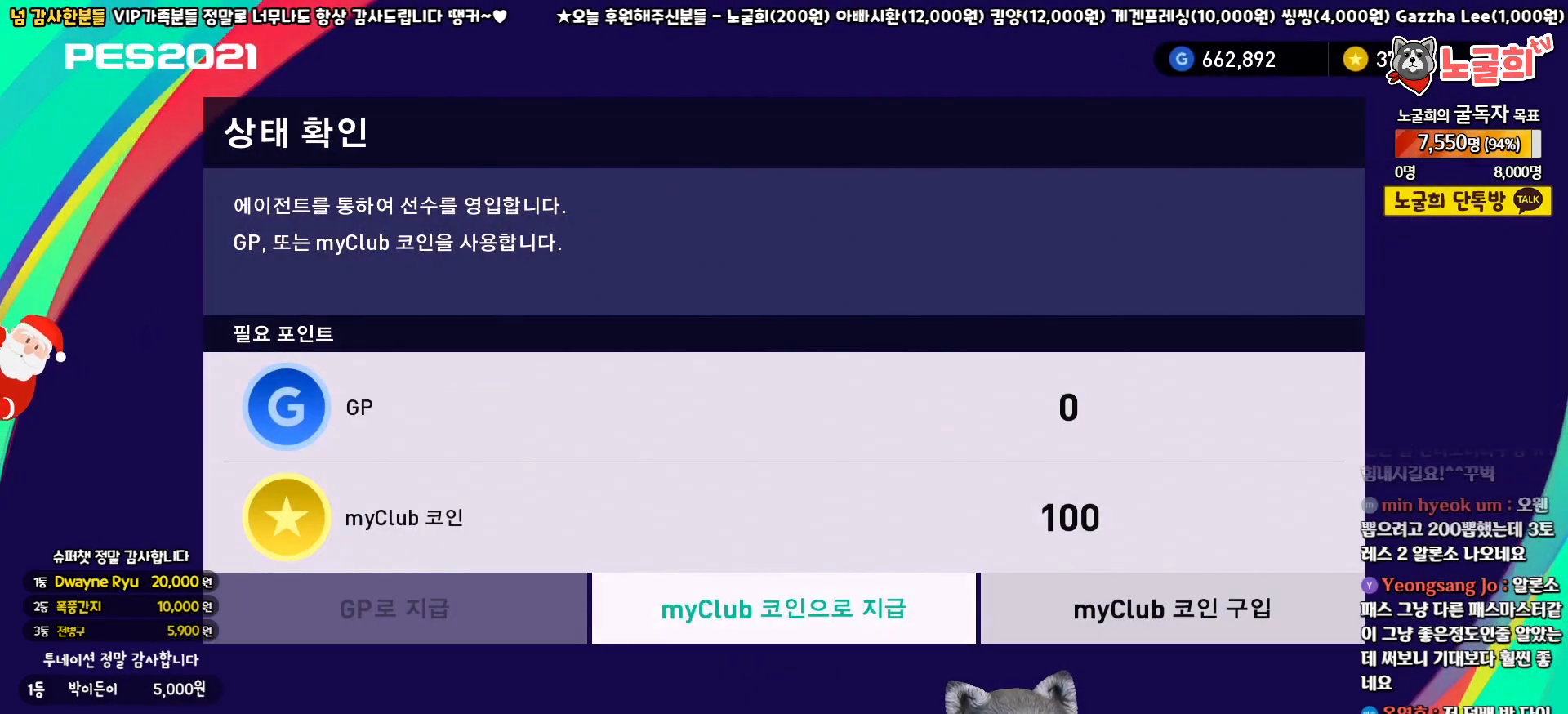
{"buttons": [], "left_stick": "center", "right_stick": "center", "events": []}
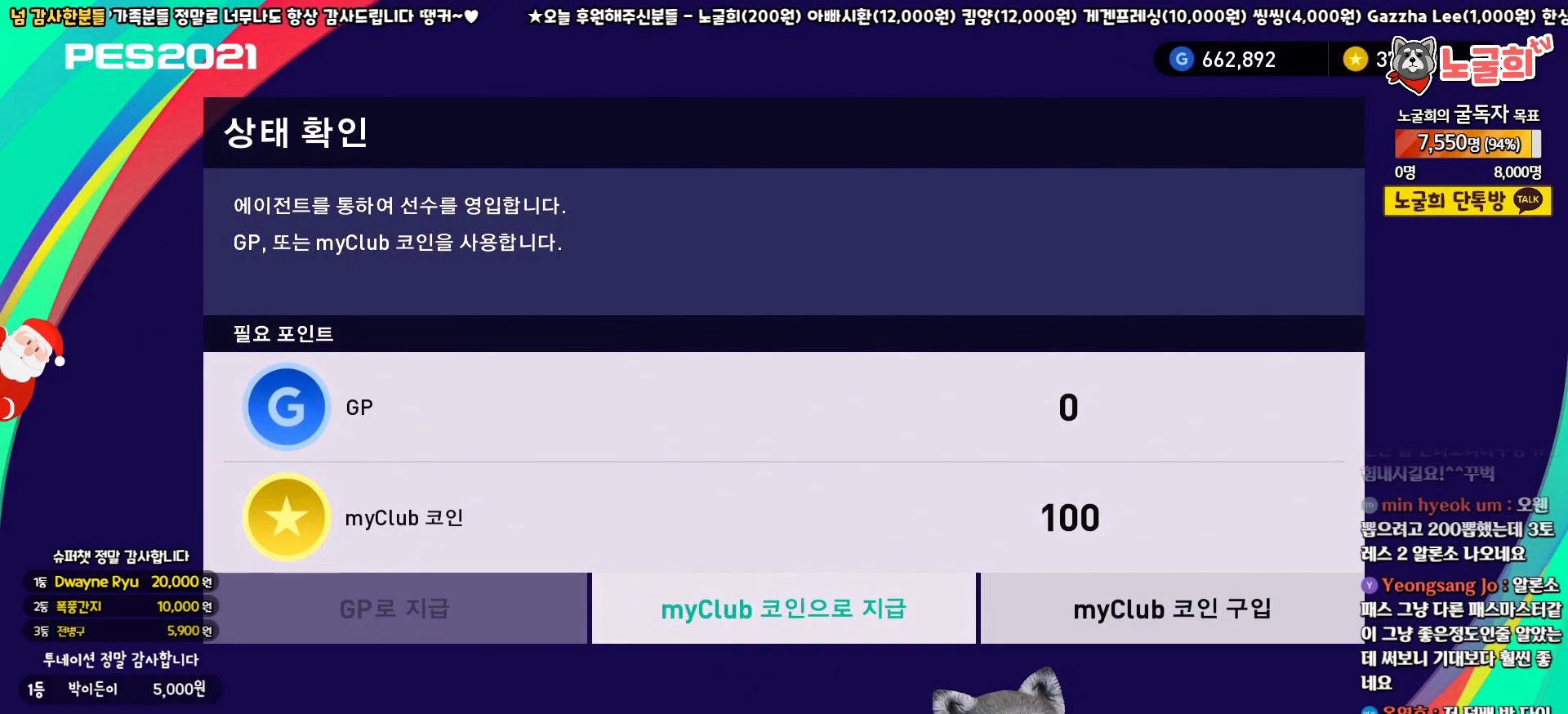
{"buttons": [], "left_stick": "center", "right_stick": "center", "events": []}
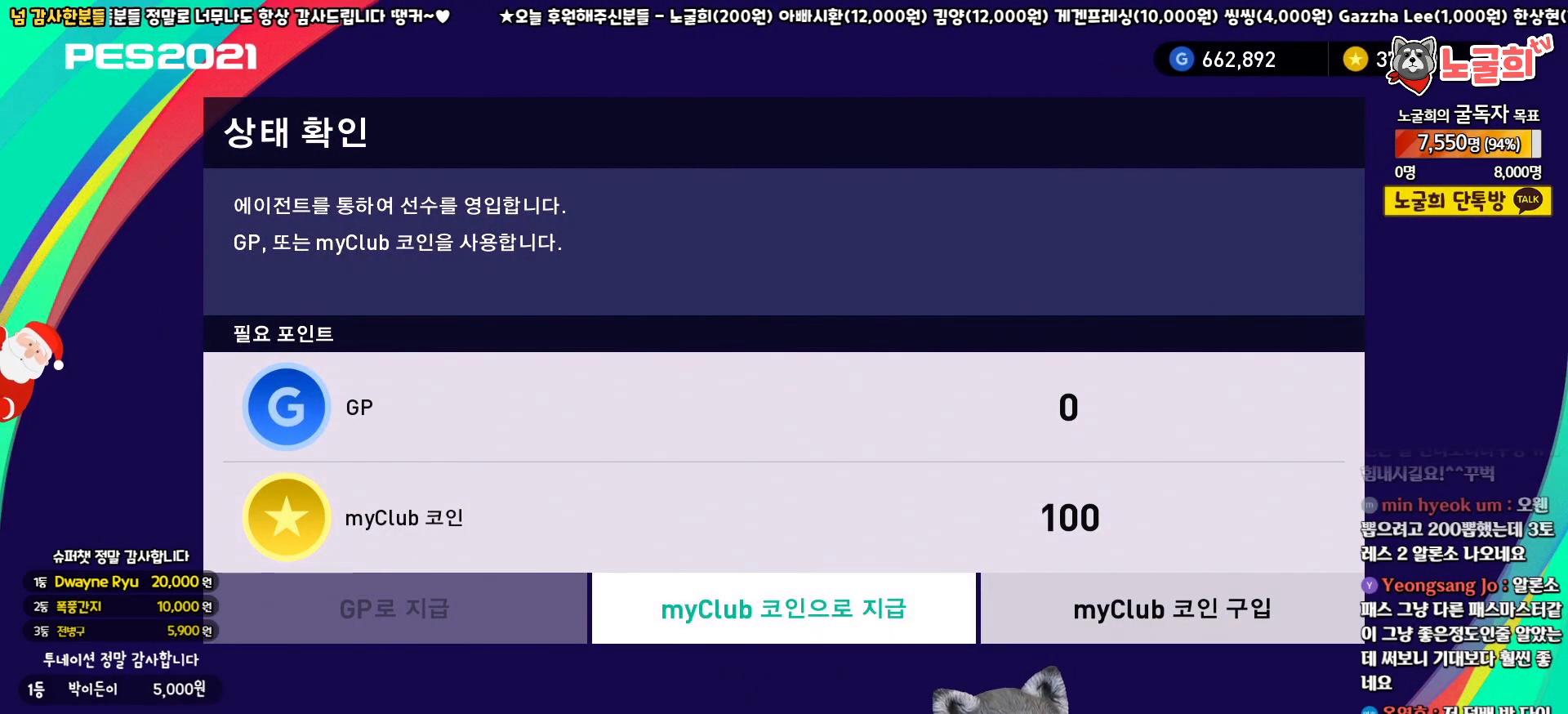
{"buttons": [], "left_stick": "center", "right_stick": "center", "events": [[67, "DPAD_RIGHT", "down"], [183, "DPAD_RIGHT", "up"], [283, "DPAD_LEFT", "down"], [417, "DPAD_LEFT", "up"]]}
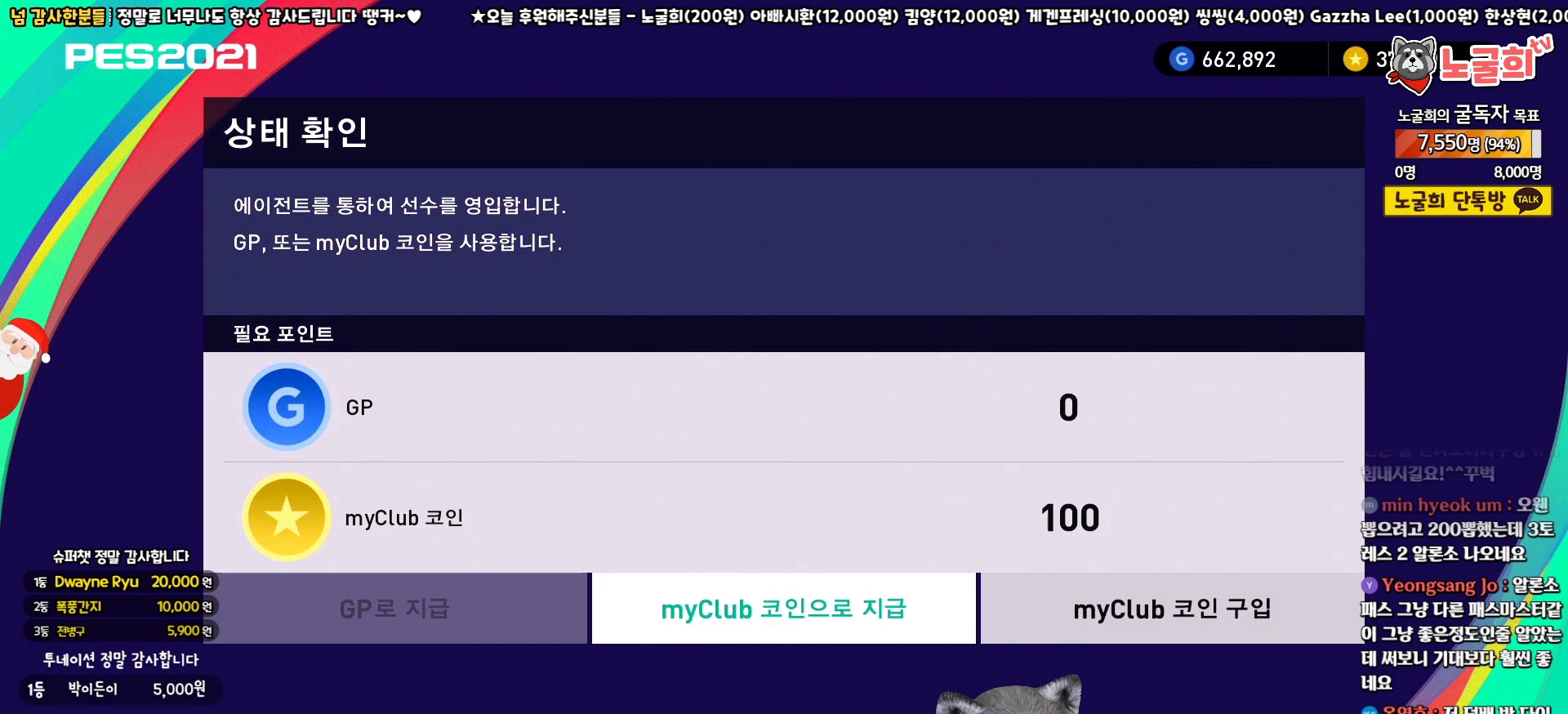
{"buttons": [], "left_stick": "center", "right_stick": "center", "events": [[167, "CIRCLE", "down"], [317, "CIRCLE", "up"]]}
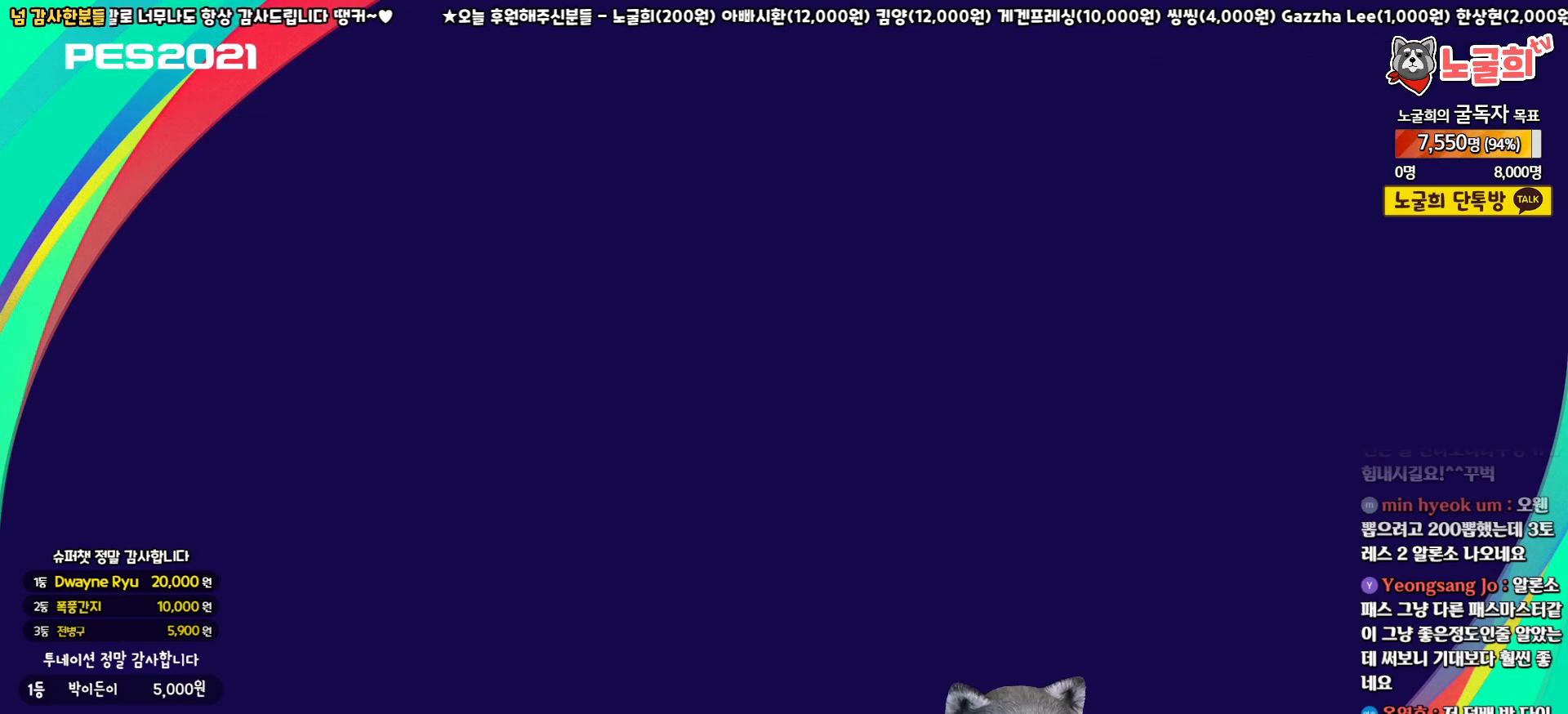
{"buttons": ["DPAD_LEFT"], "left_stick": "center", "right_stick": "center", "events": [[283, "DPAD_RIGHT", "down"], [400, "DPAD_RIGHT", "up"], [483, "DPAD_LEFT", "down"]]}
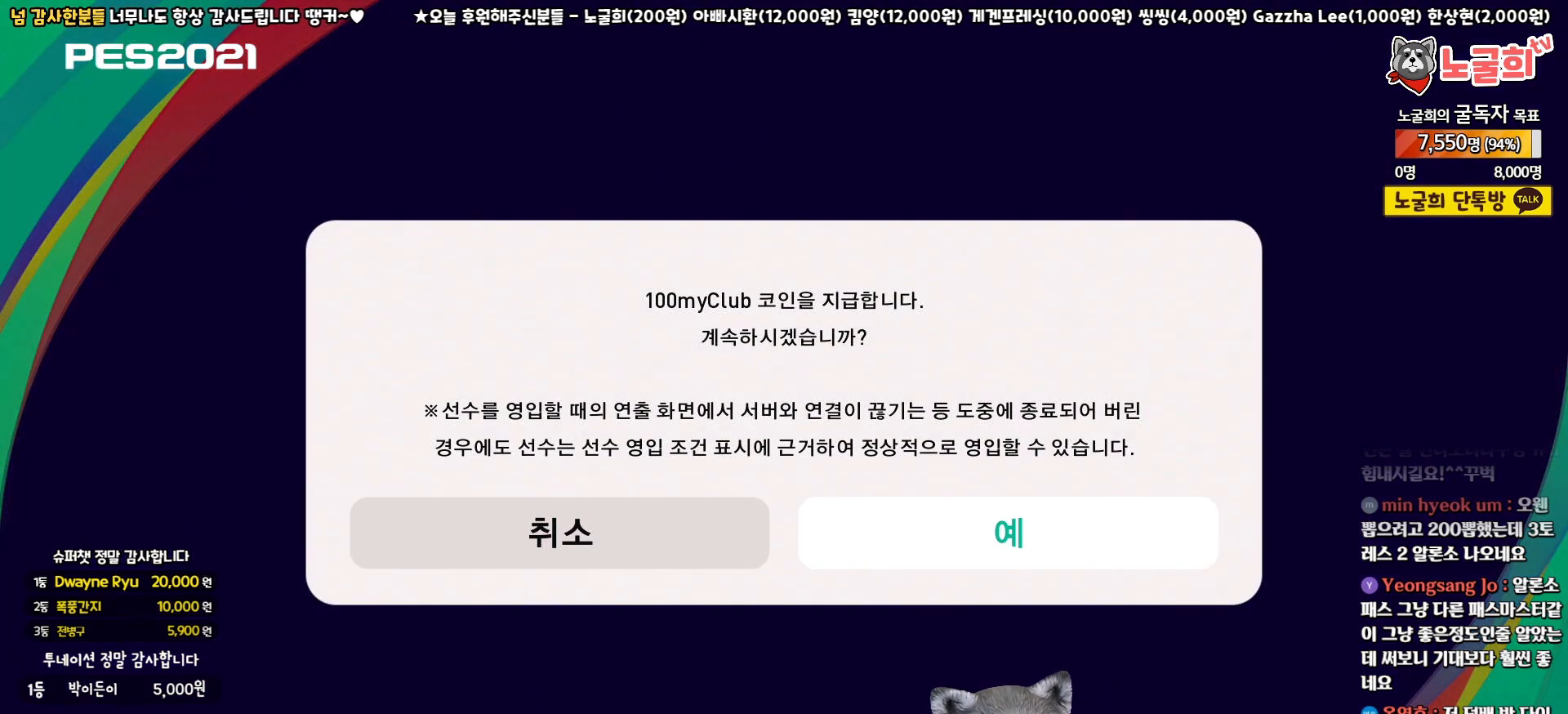
{"buttons": ["DPAD_LEFT"], "left_stick": "center", "right_stick": "center", "events": [[100, "DPAD_LEFT", "up"], [200, "DPAD_RIGHT", "down"], [317, "DPAD_RIGHT", "up"], [433, "DPAD_LEFT", "down"]]}
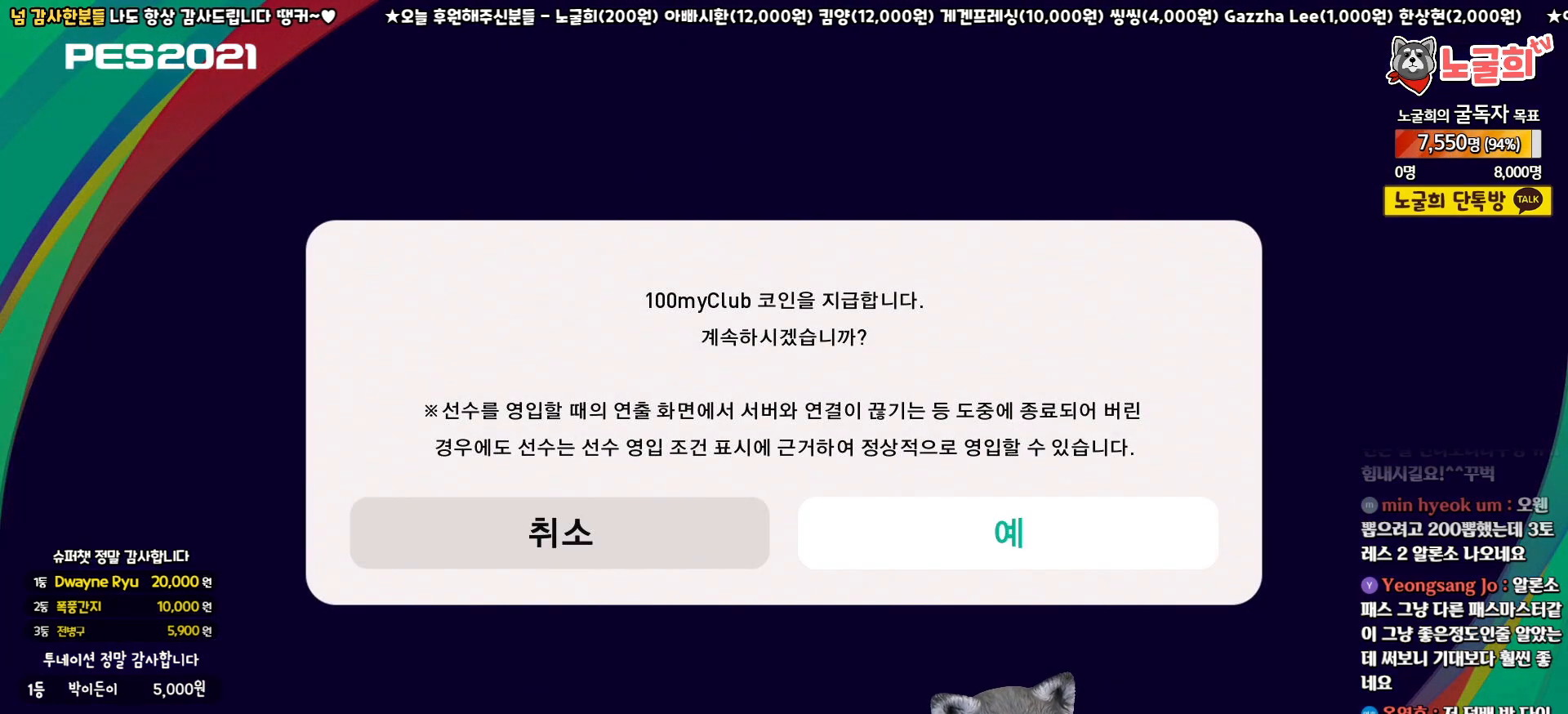
{"buttons": ["CIRCLE"], "left_stick": "center", "right_stick": "center", "events": [[100, "DPAD_LEFT", "up"], [167, "DPAD_RIGHT", "down"], [283, "DPAD_RIGHT", "up"], [450, "CIRCLE", "down"]]}
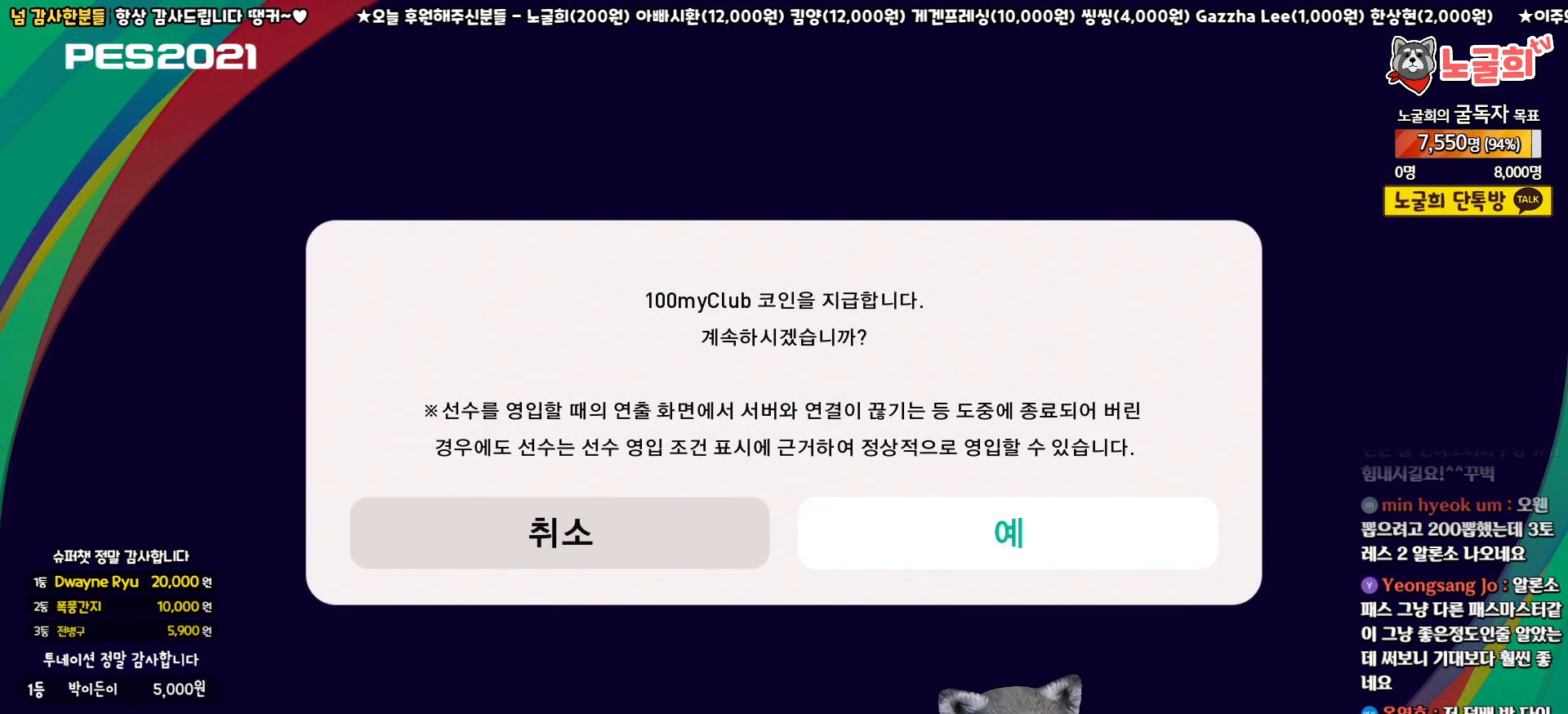
{"buttons": [], "left_stick": "center", "right_stick": "center", "events": [[67, "CIRCLE", "up"]]}